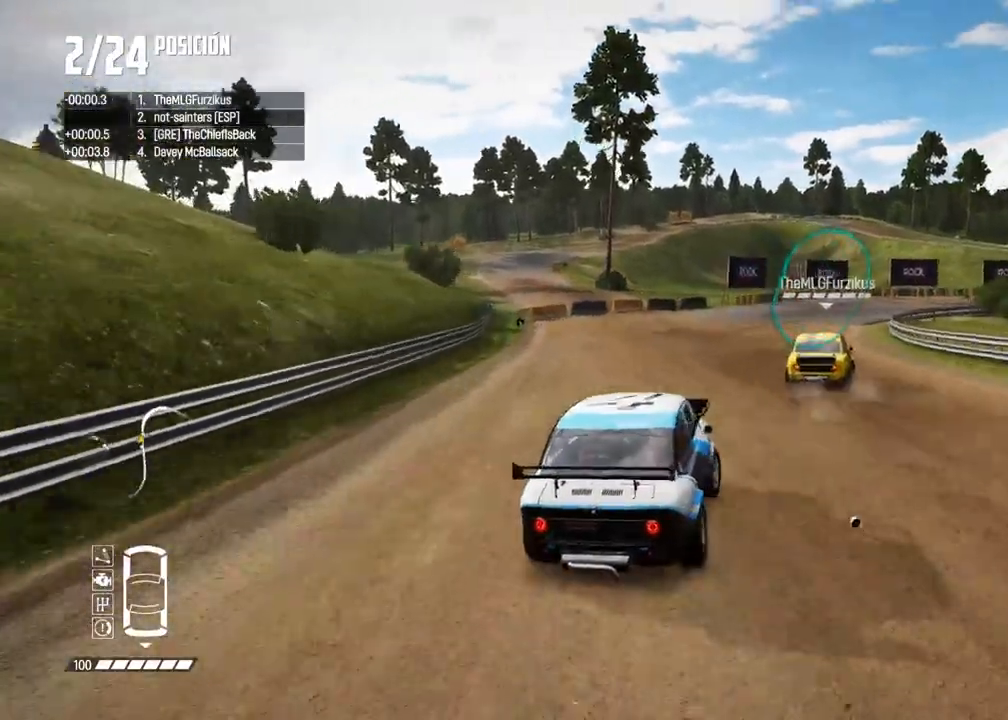
Gameplay with a controller (Xbox layout); each line is a JSON object with the inputs held at the frame after it. "events" lists button and stick changes between this image and that frame as [ms after this image, input, new state], when the widget could be followed in between. Not read: L3 R3.
{"buttons": ["R2"], "left_stick": "right", "right_stick": "center", "events": [[33, "left_stick", "center"], [100, "left_stick", "right"], [217, "left_stick", "center"], [267, "R2", "down"], [283, "left_stick", "right"]]}
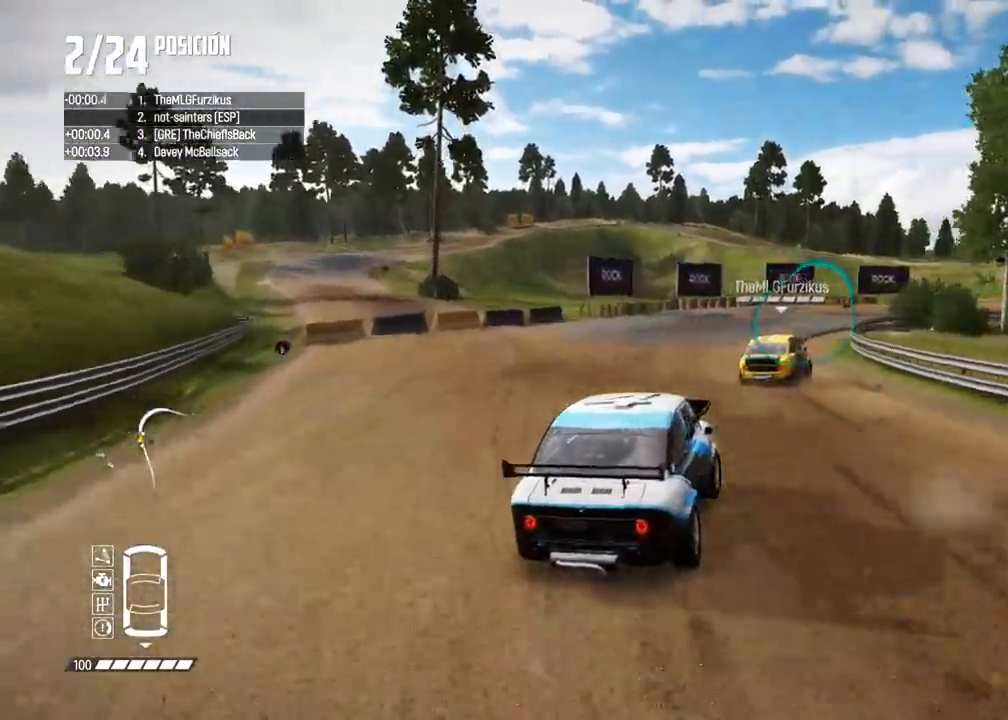
{"buttons": ["R2"], "left_stick": "center", "right_stick": "center"}
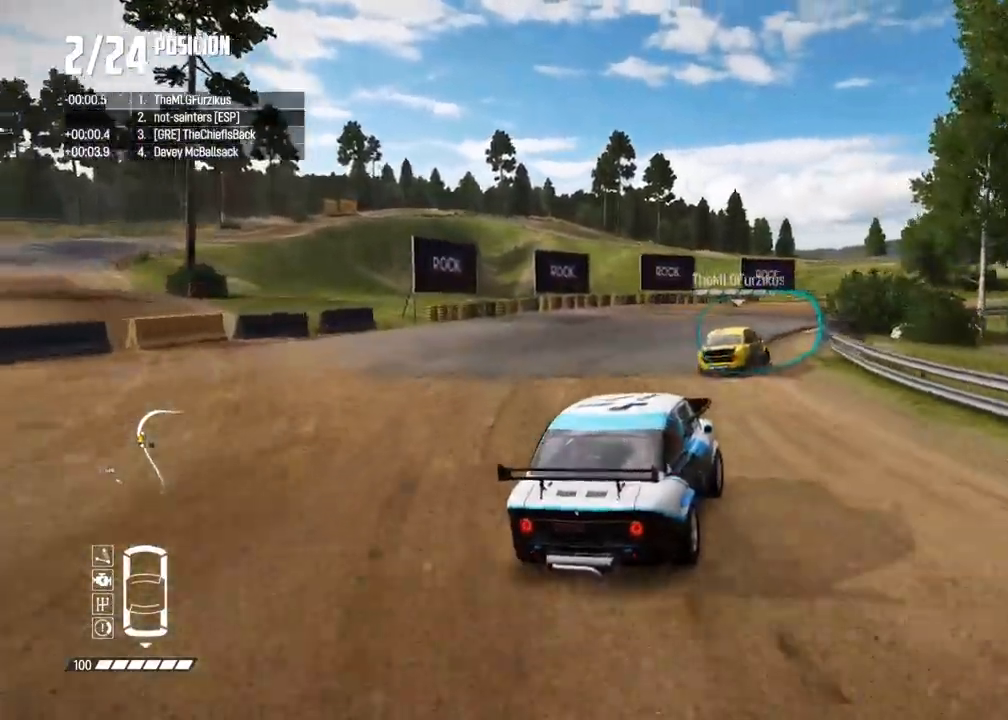
{"buttons": ["R2"], "left_stick": "right", "right_stick": "center", "events": [[483, "left_stick", "right"]]}
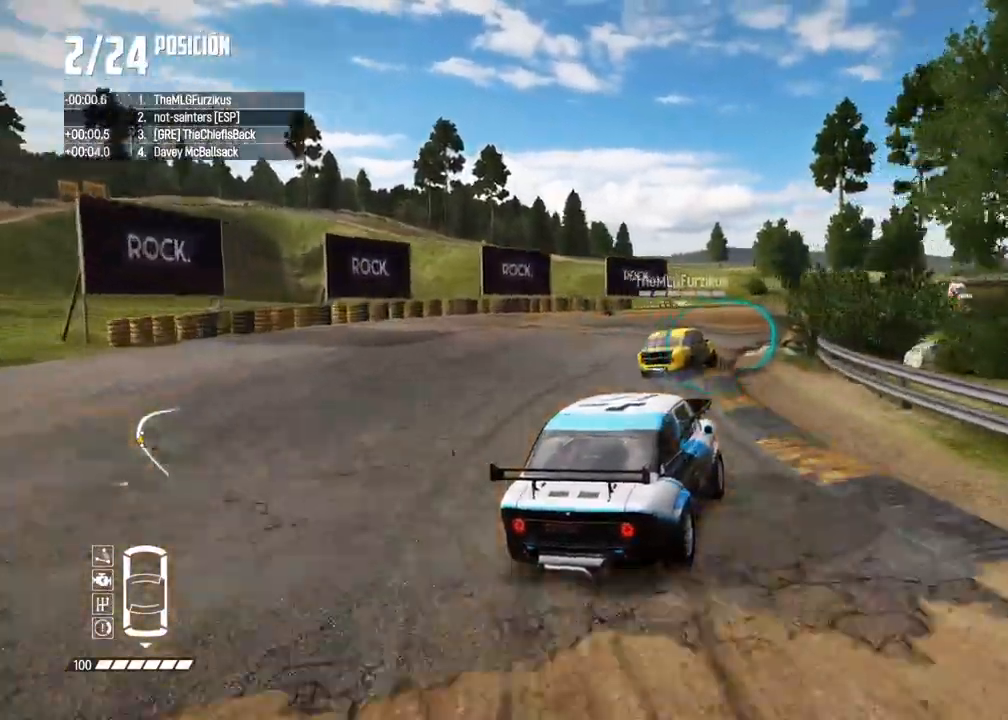
{"buttons": ["R2"], "left_stick": "right", "right_stick": "center", "events": [[67, "left_stick", "center"], [150, "left_stick", "left"], [300, "left_stick", "center"], [400, "left_stick", "right"]]}
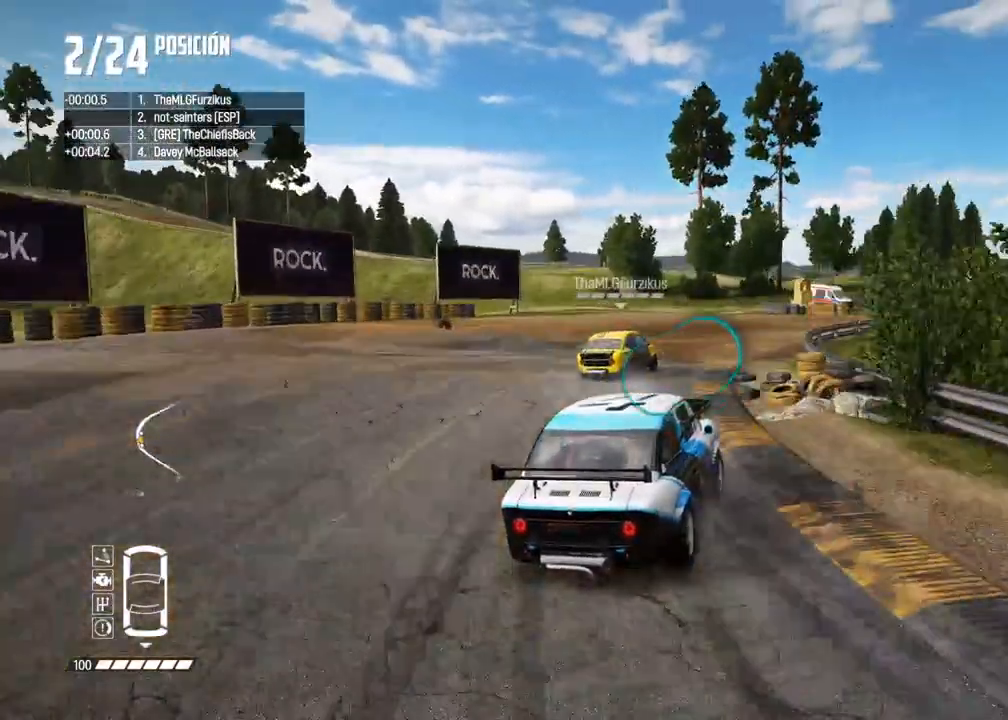
{"buttons": ["R2"], "left_stick": "left", "right_stick": "center", "events": [[100, "left_stick", "center"], [167, "left_stick", "left"]]}
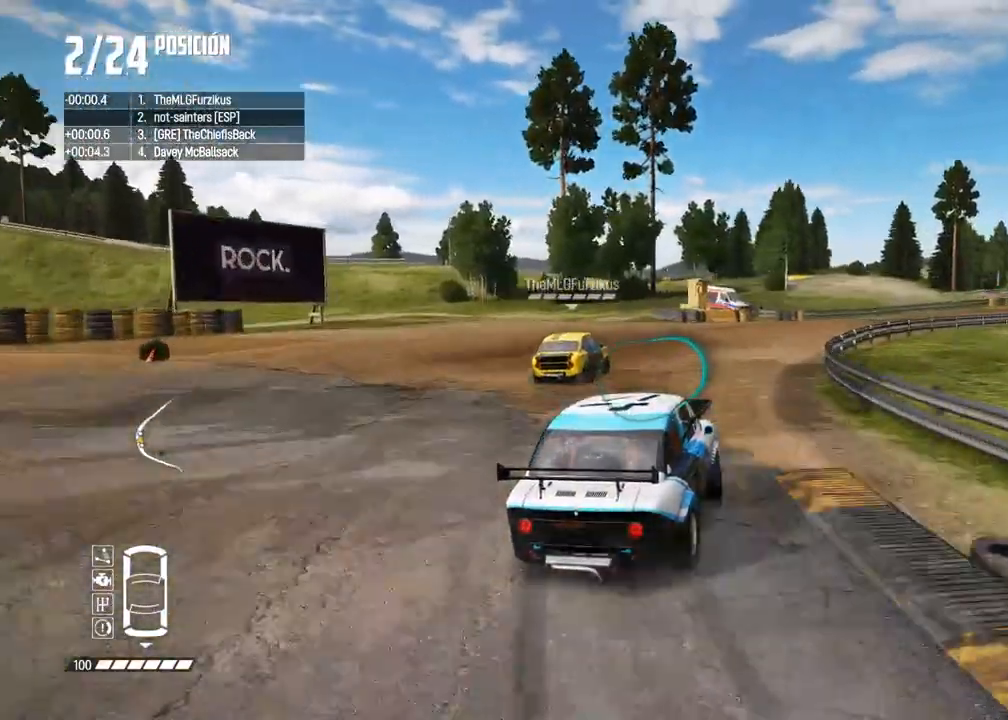
{"buttons": ["R2"], "left_stick": "right", "right_stick": "center", "events": [[17, "left_stick", "center"], [283, "left_stick", "right"]]}
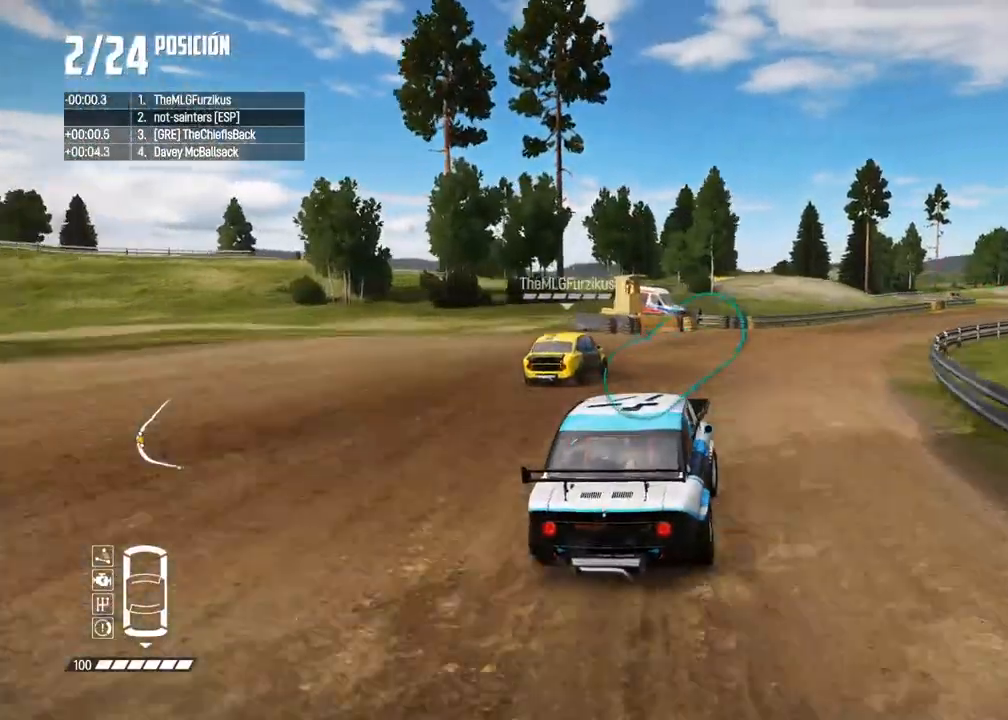
{"buttons": ["R2"], "left_stick": "right", "right_stick": "center", "events": [[400, "left_stick", "center"], [500, "left_stick", "right"]]}
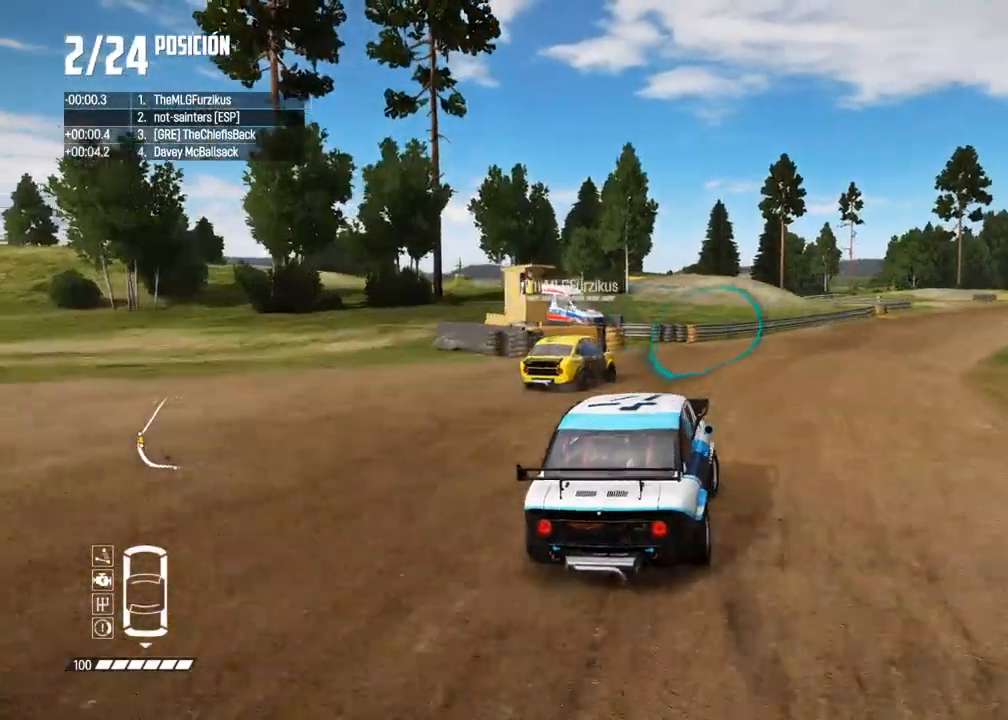
{"buttons": ["R2"], "left_stick": "center", "right_stick": "center", "events": [[117, "left_stick", "center"]]}
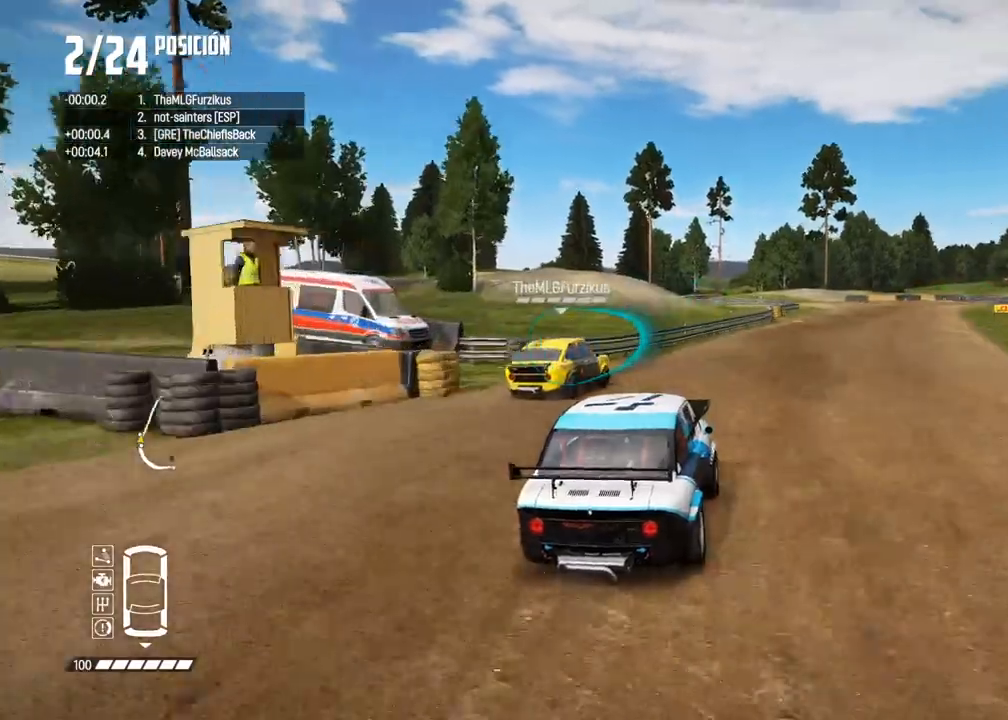
{"buttons": ["R2"], "left_stick": "center", "right_stick": "center", "events": [[167, "left_stick", "left"], [283, "left_stick", "center"]]}
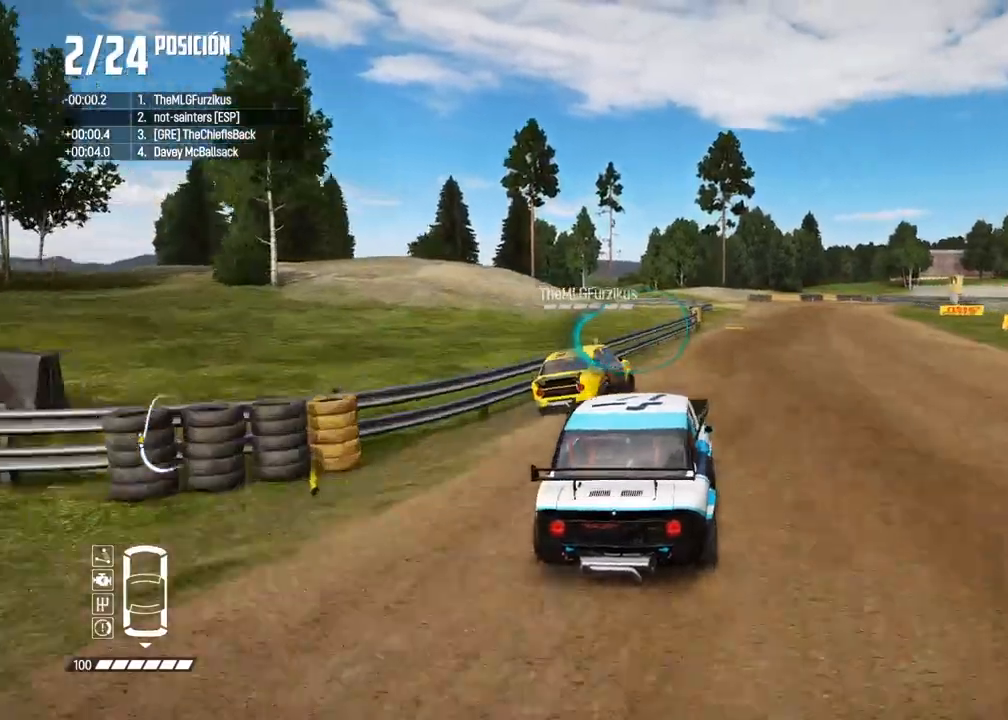
{"buttons": ["R2"], "left_stick": "center", "right_stick": "center", "events": [[33, "left_stick", "right"], [333, "left_stick", "center"]]}
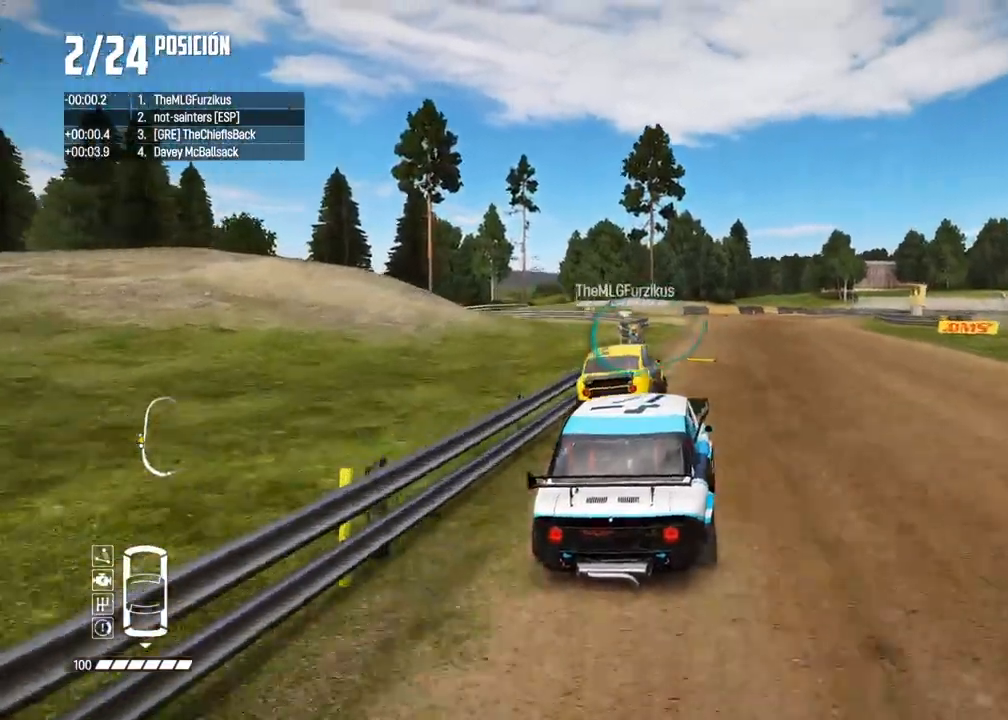
{"buttons": ["R2"], "left_stick": "center", "right_stick": "center", "events": [[233, "left_stick", "left"], [383, "left_stick", "center"]]}
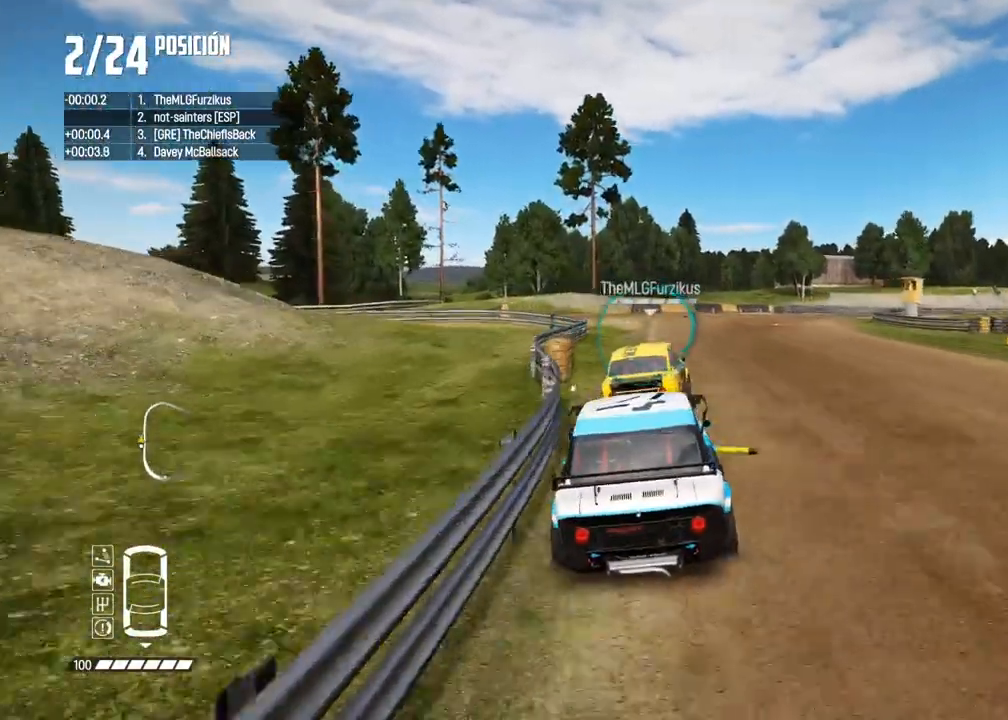
{"buttons": ["R2"], "left_stick": "right", "right_stick": "center", "events": [[67, "left_stick", "right"], [283, "left_stick", "center"], [333, "left_stick", "right"]]}
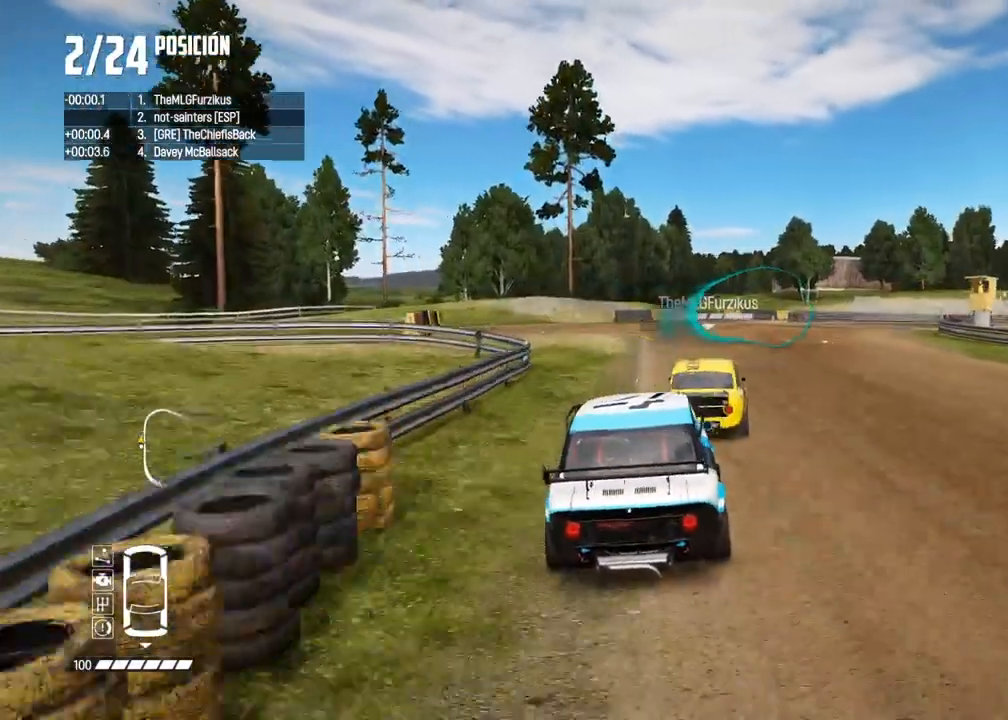
{"buttons": [], "left_stick": "center", "right_stick": "center", "events": [[17, "R2", "up"], [100, "right_stick", "down"], [250, "right_stick", "center"], [383, "left_stick", "center"]]}
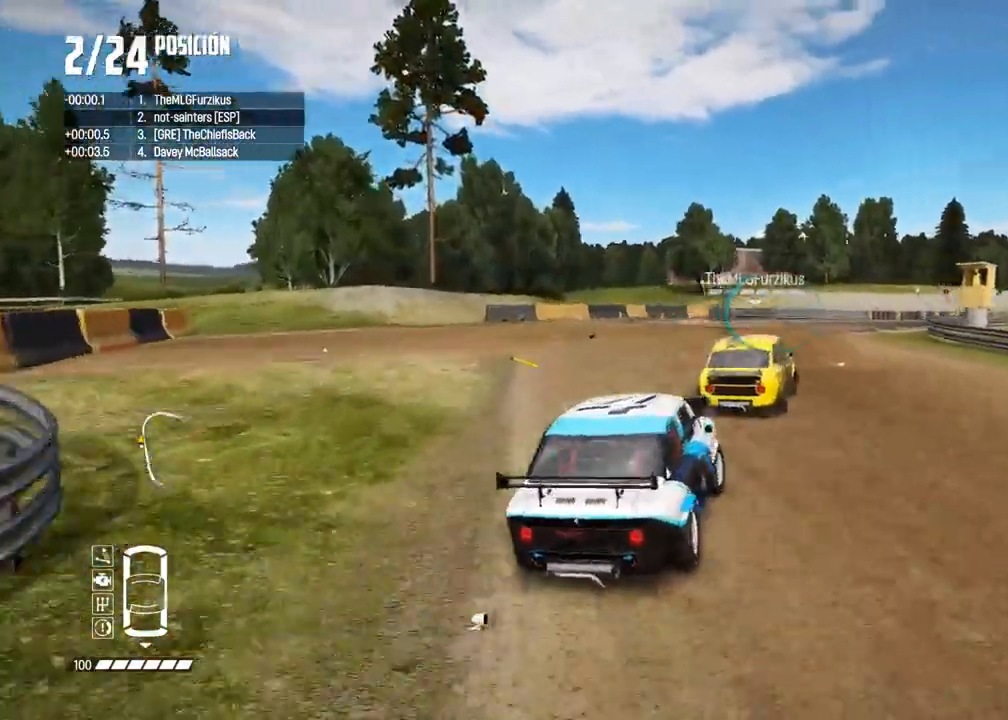
{"buttons": [], "left_stick": "right", "right_stick": "center"}
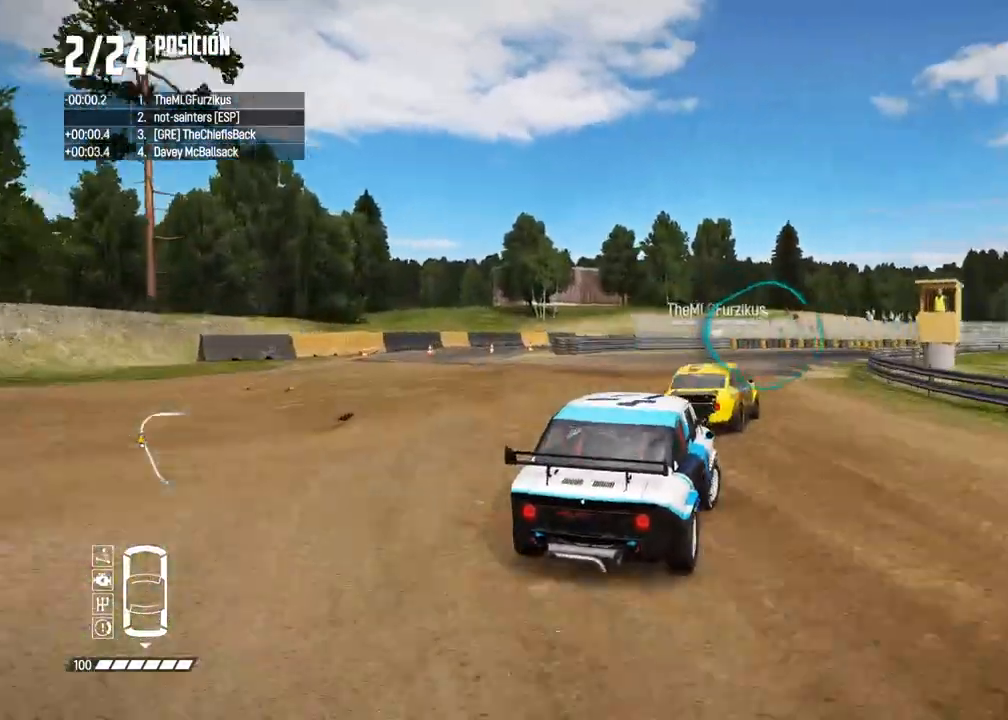
{"buttons": ["R2"], "left_stick": "center", "right_stick": "center", "events": [[67, "left_stick", "center"], [167, "R2", "down"]]}
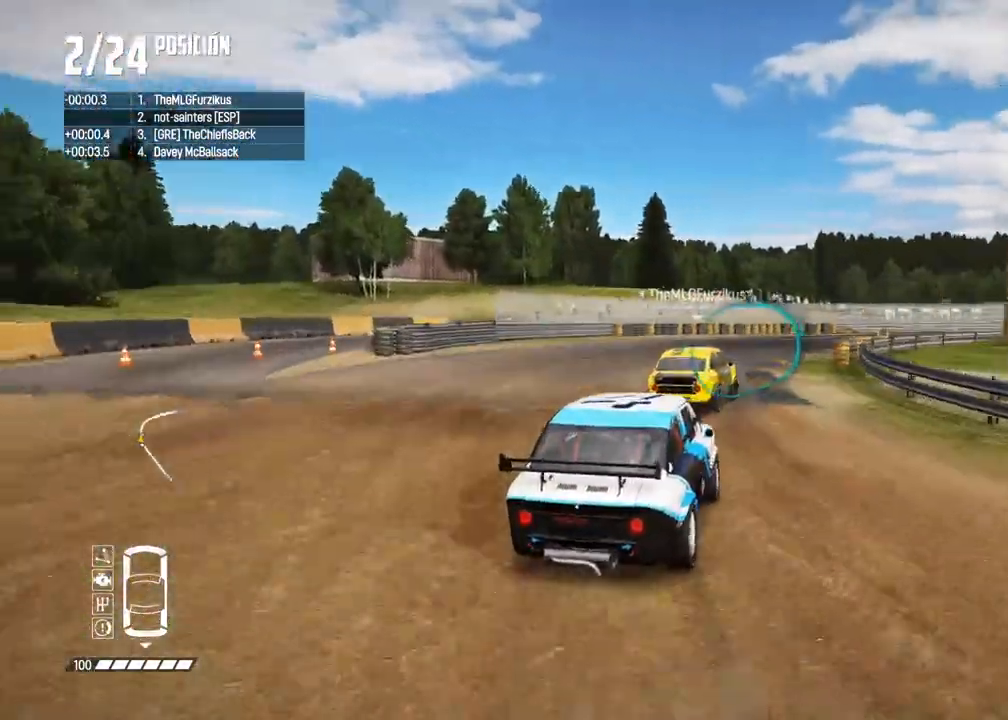
{"buttons": ["R2"], "left_stick": "center", "right_stick": "center", "events": []}
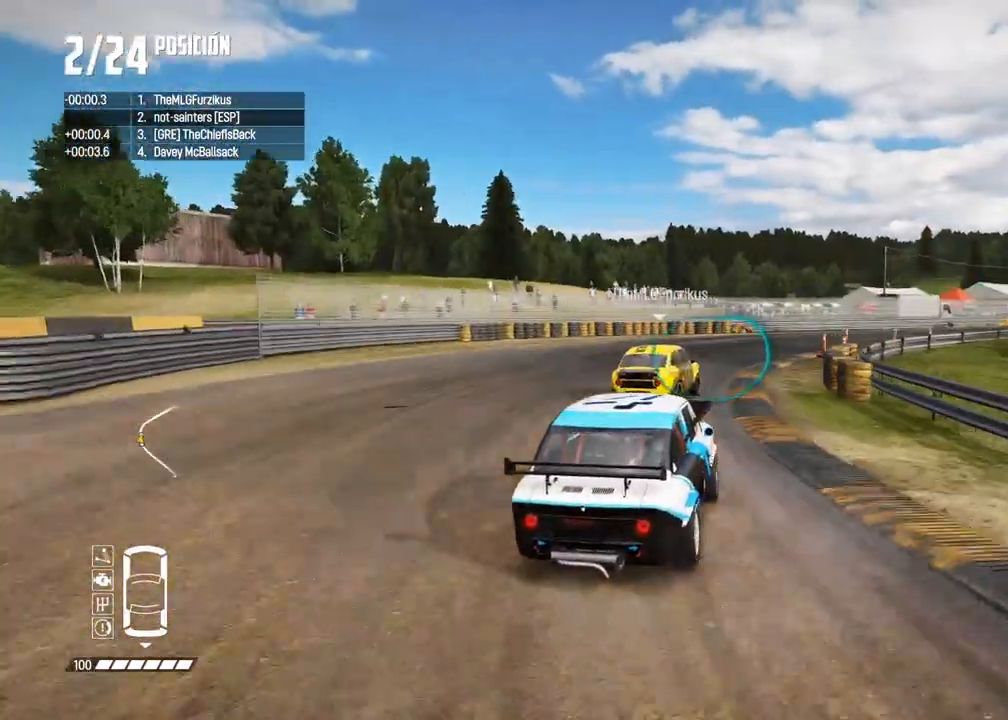
{"buttons": ["R2"], "left_stick": "center", "right_stick": "center", "events": [[33, "left_stick", "left"], [117, "left_stick", "center"], [233, "left_stick", "right"], [367, "left_stick", "center"]]}
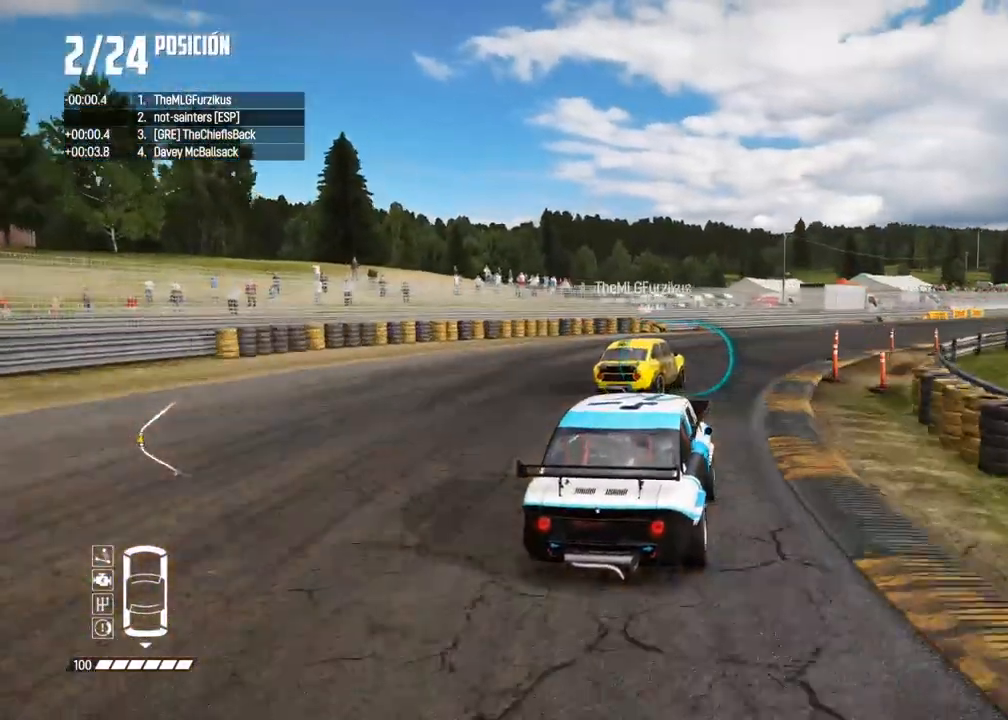
{"buttons": ["R2"], "left_stick": "right", "right_stick": "center", "events": [[17, "left_stick", "right"], [317, "left_stick", "center"], [433, "left_stick", "right"]]}
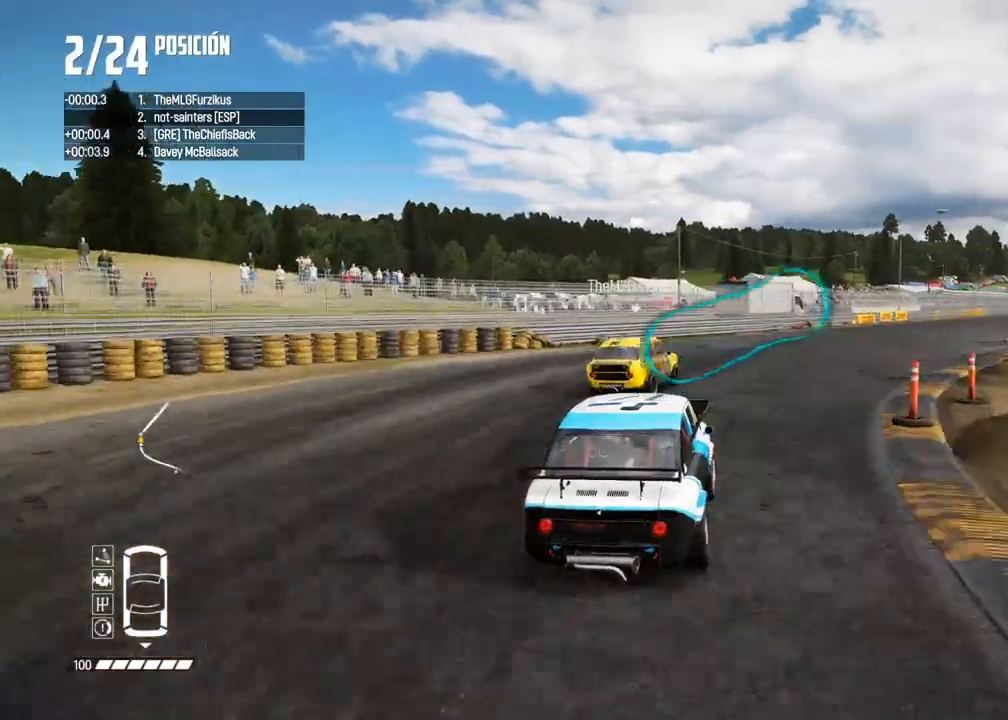
{"buttons": ["R2"], "left_stick": "center", "right_stick": "center", "events": [[33, "left_stick", "center"], [167, "left_stick", "right"], [250, "left_stick", "center"], [317, "left_stick", "right"], [433, "left_stick", "center"]]}
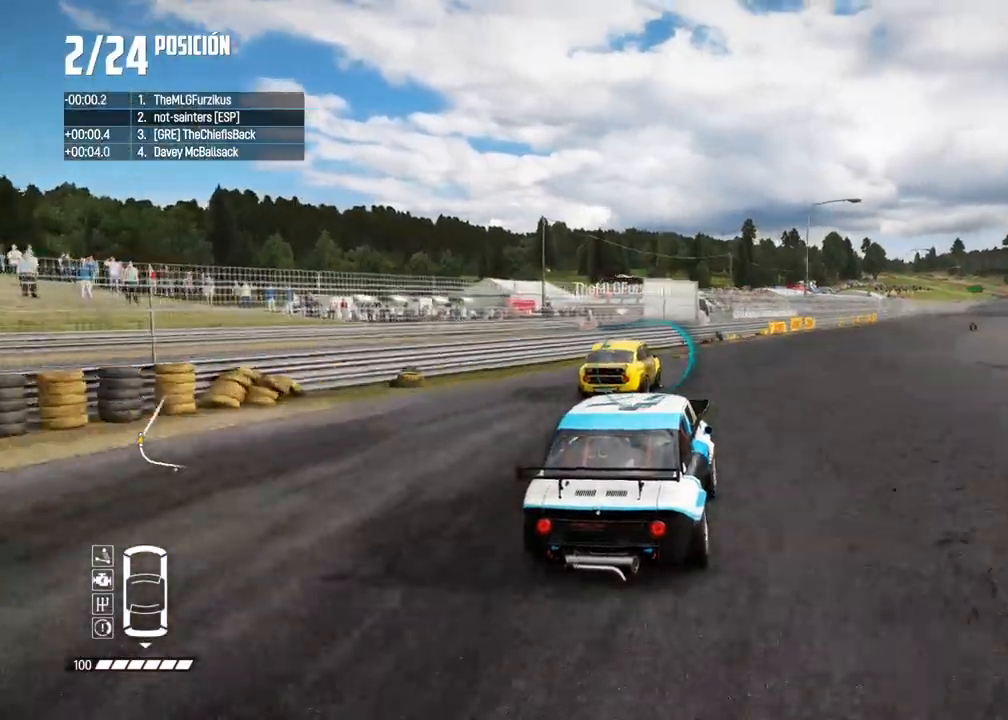
{"buttons": ["R2"], "left_stick": "center", "right_stick": "center", "events": [[33, "left_stick", "right"], [133, "left_stick", "center"], [283, "left_stick", "right"], [367, "left_stick", "center"]]}
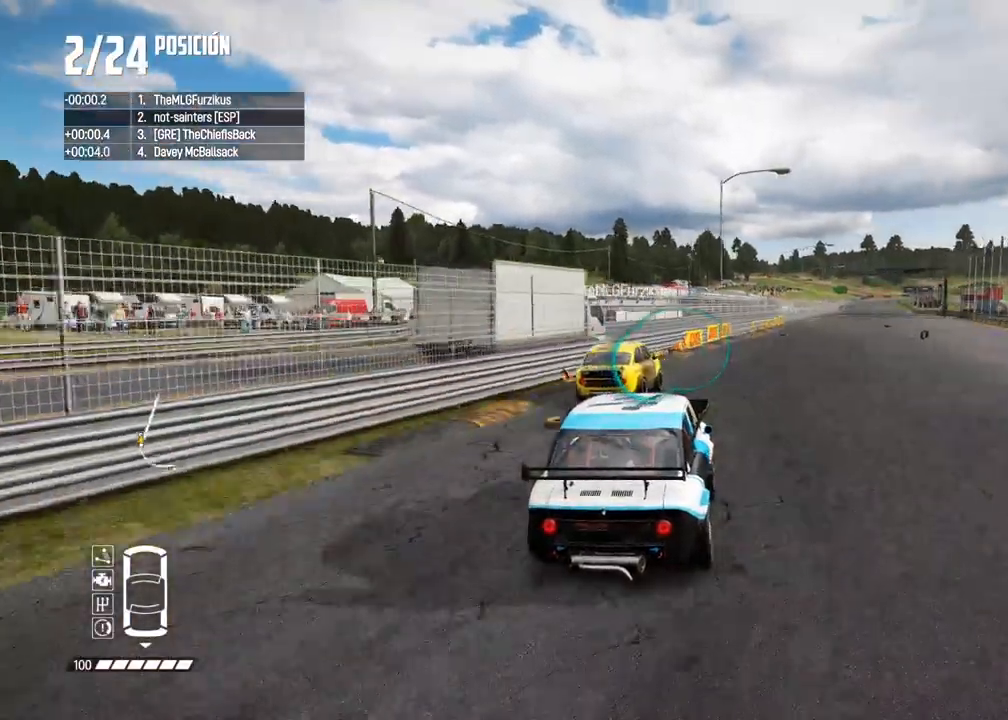
{"buttons": ["R2"], "left_stick": "right", "right_stick": "center", "events": [[17, "left_stick", "right"], [183, "left_stick", "center"], [233, "left_stick", "right"], [333, "left_stick", "center"], [417, "left_stick", "right"]]}
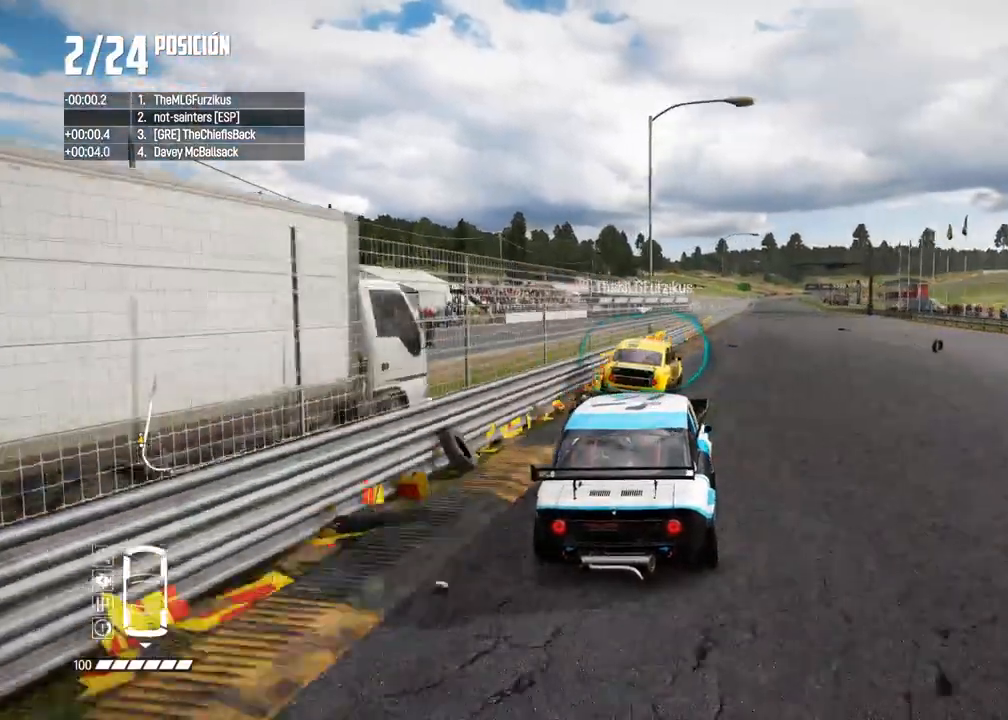
{"buttons": ["R2"], "left_stick": "center", "right_stick": "center", "events": [[17, "left_stick", "center"], [100, "left_stick", "right"], [250, "left_stick", "center"], [300, "left_stick", "right"], [433, "left_stick", "center"]]}
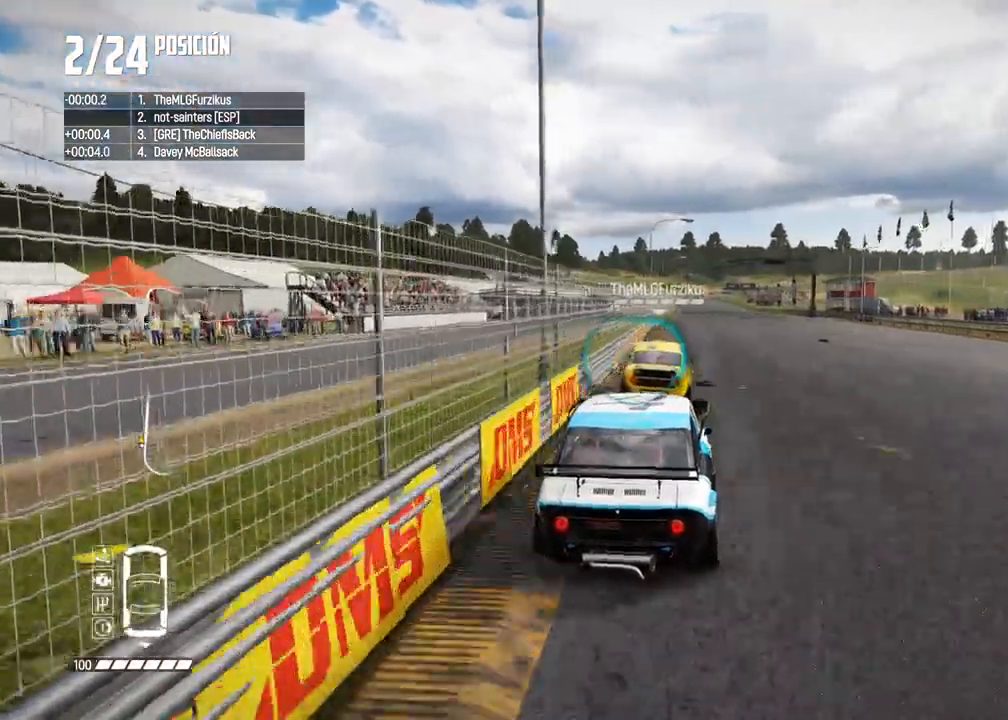
{"buttons": ["R2"], "left_stick": "center", "right_stick": "center", "events": [[267, "left_stick", "left"], [400, "left_stick", "center"]]}
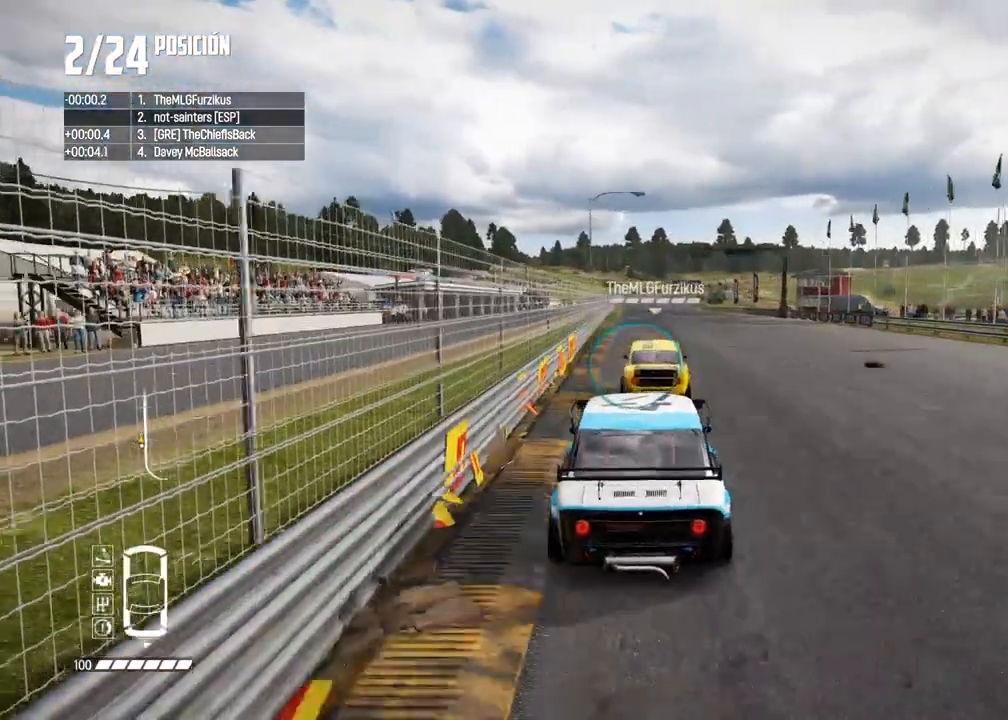
{"buttons": ["R2"], "left_stick": "center", "right_stick": "center", "events": [[367, "left_stick", "right"], [500, "left_stick", "center"]]}
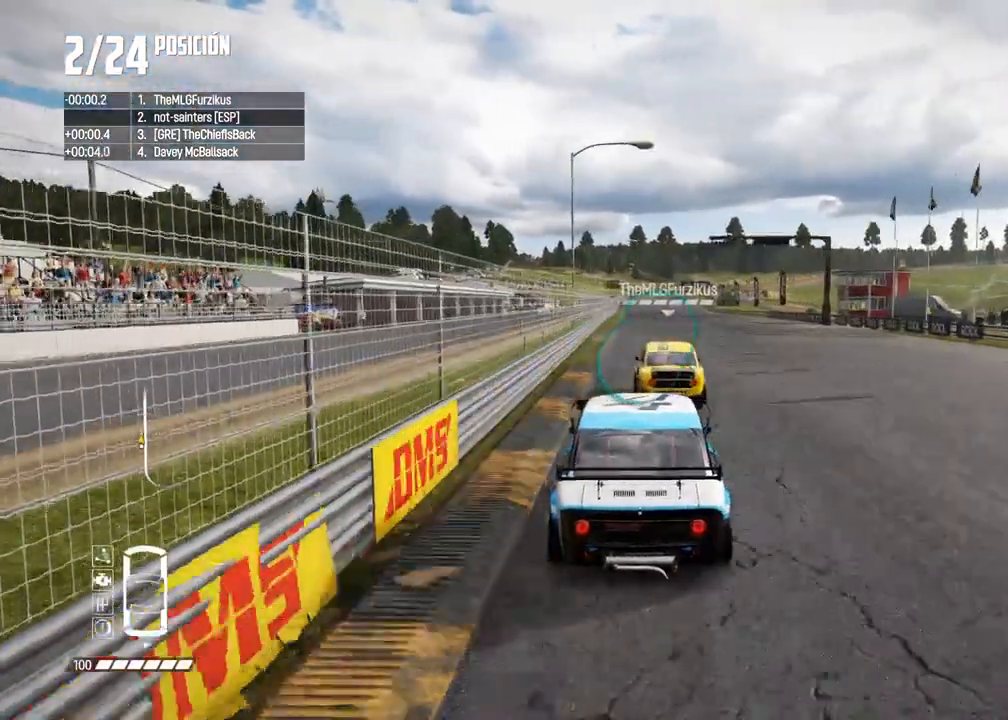
{"buttons": ["R2"], "left_stick": "center", "right_stick": "center", "events": [[83, "left_stick", "right"], [167, "left_stick", "center"], [267, "left_stick", "left"], [400, "left_stick", "center"]]}
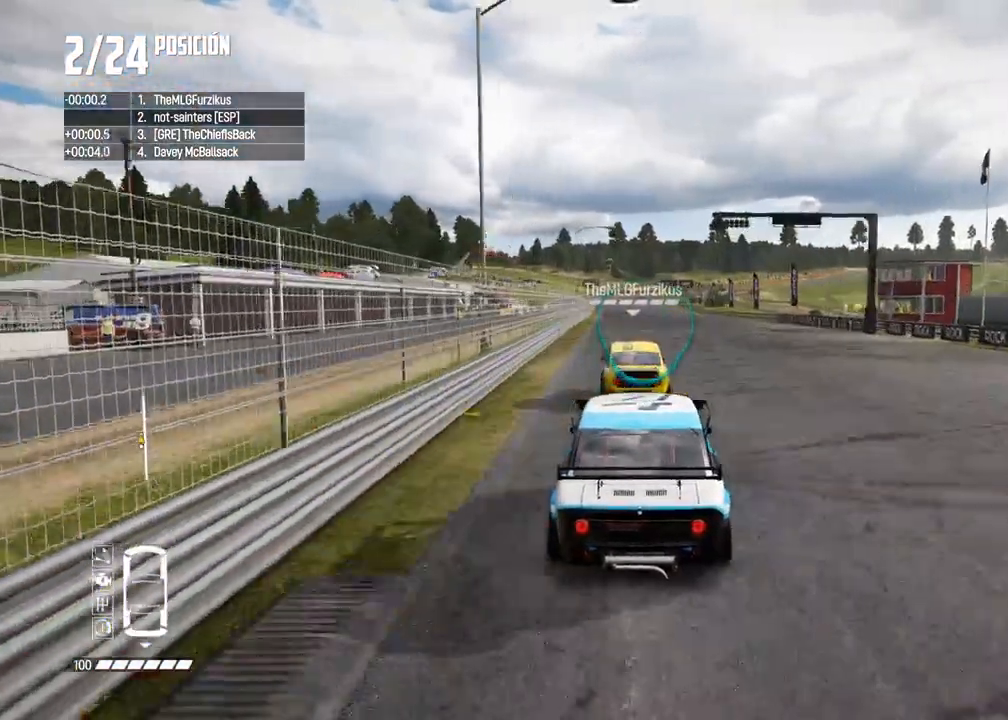
{"buttons": ["R2"], "left_stick": "center", "right_stick": "center", "events": [[17, "left_stick", "left"], [117, "left_stick", "center"]]}
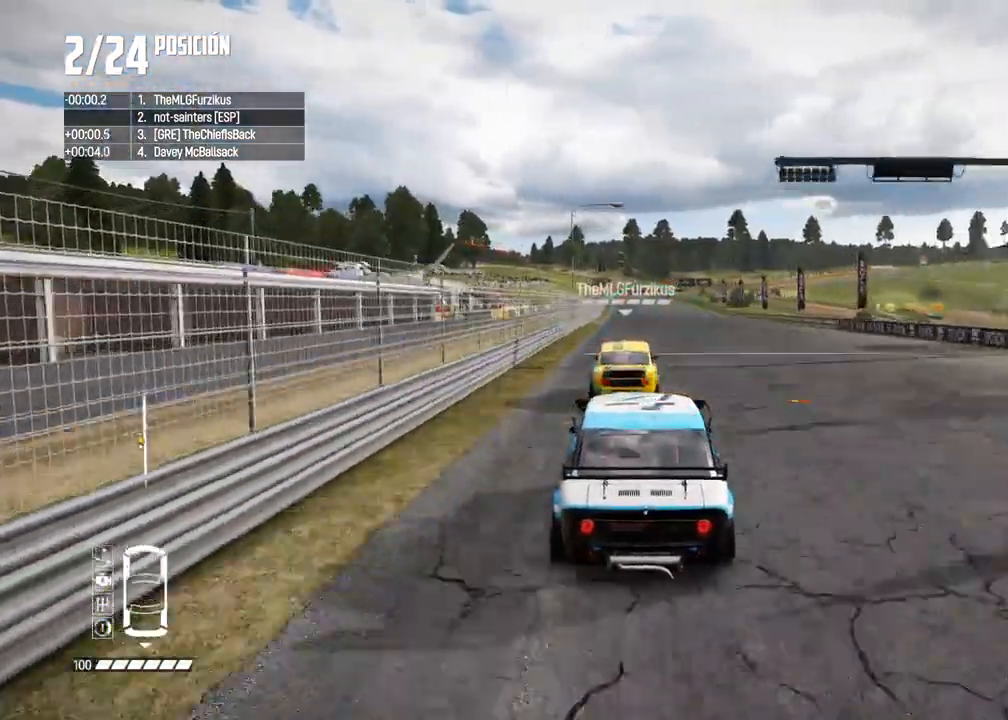
{"buttons": ["R2"], "left_stick": "center", "right_stick": "center", "events": []}
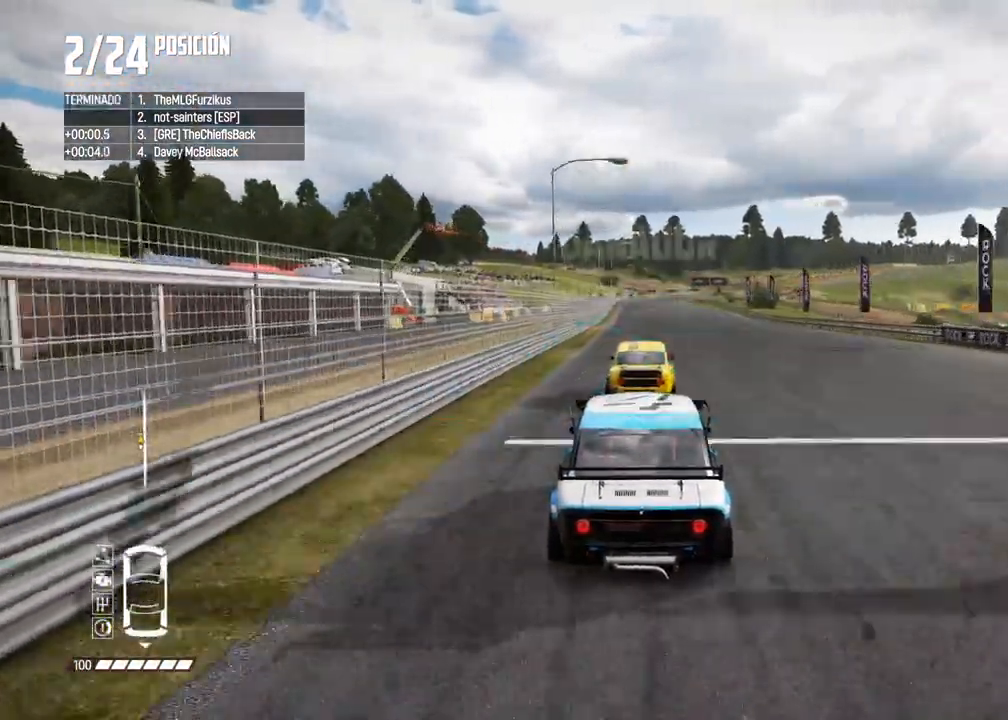
{"buttons": ["R2"], "left_stick": "center", "right_stick": "center", "events": []}
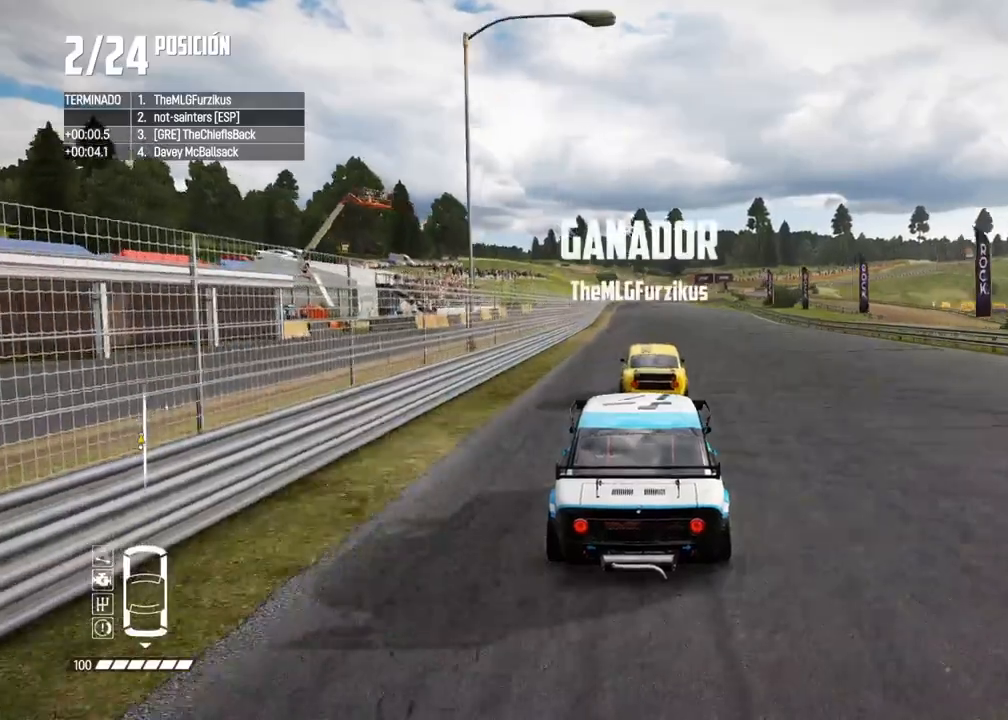
{"buttons": [], "left_stick": "center", "right_stick": "center", "events": [[117, "R2", "up"]]}
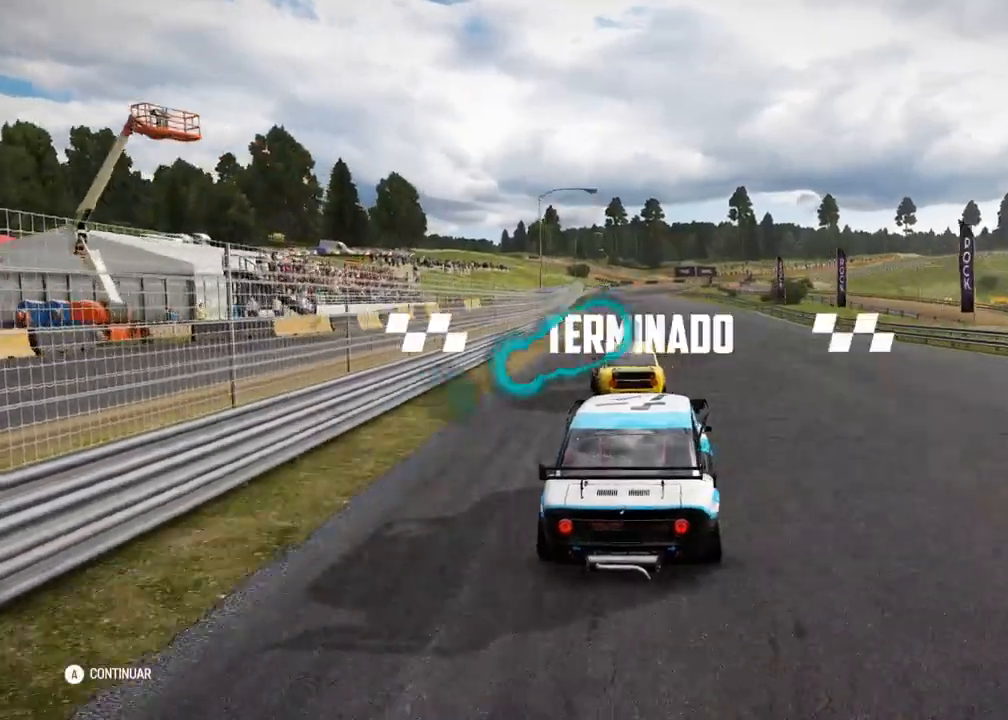
{"buttons": [], "left_stick": "center", "right_stick": "center", "events": []}